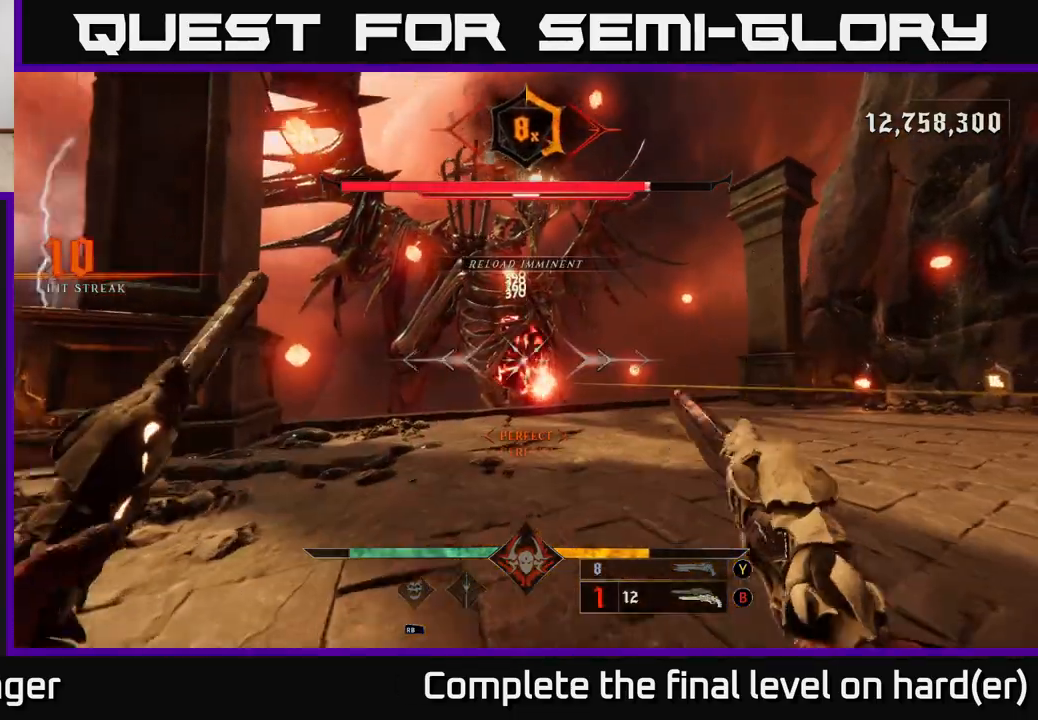
Gameplay with a controller (Xbox layout); each line is a JSON object with the inputs held at the frame after it. "events" lists button and stick changes between this image and that frame as [ms after this image, input, new state], when the widget could be followed in between.
{"buttons": ["L2"], "left_stick": "down-right", "right_stick": "center", "events": [[300, "R2", "down"], [300, "left_stick", "down-right"], [317, "A", "down"], [317, "L2", "down"], [317, "X", "down"], [433, "X", "up"], [450, "R2", "up"], [483, "A", "up"]]}
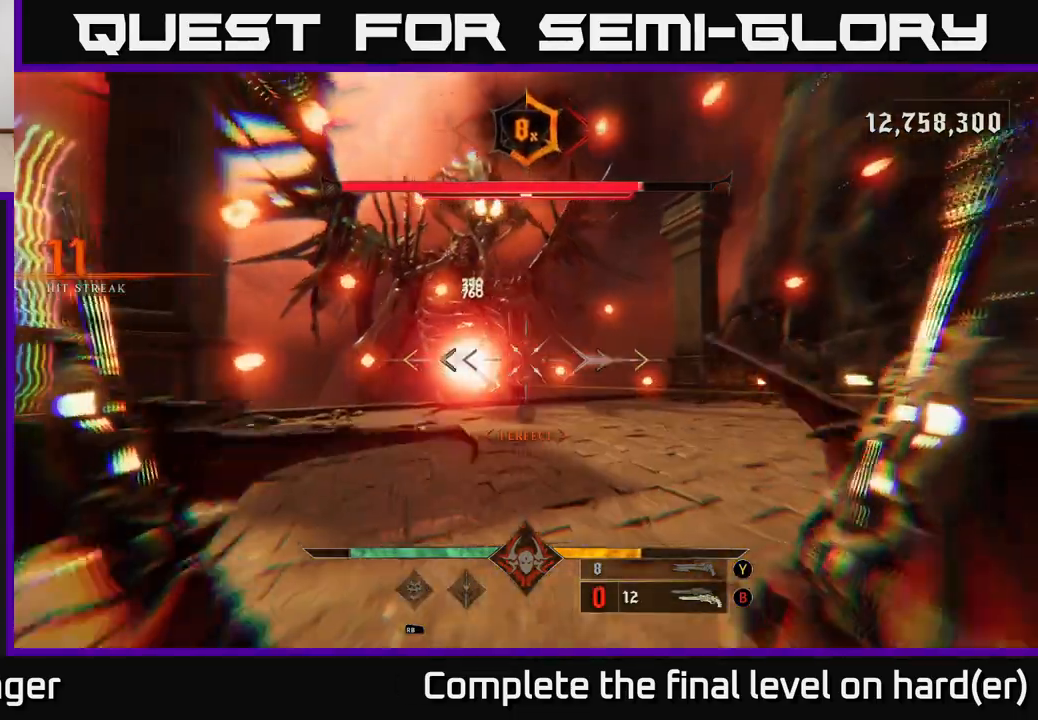
{"buttons": [], "left_stick": "down-right", "right_stick": "center", "events": [[17, "L2", "up"], [133, "A", "down"], [200, "X", "down"], [317, "A", "up"], [367, "X", "up"]]}
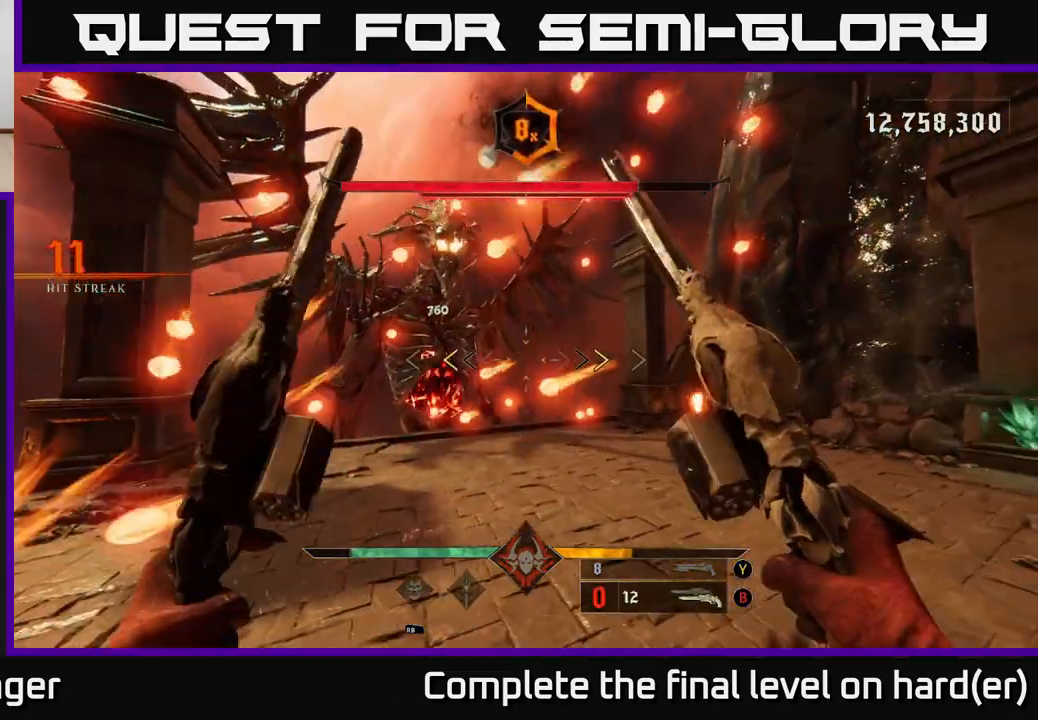
{"buttons": [], "left_stick": "right", "right_stick": "center", "events": [[117, "A", "down"], [217, "L2", "down"], [217, "left_stick", "right"], [283, "X", "down"], [333, "A", "up"], [383, "X", "up"], [417, "L2", "up"]]}
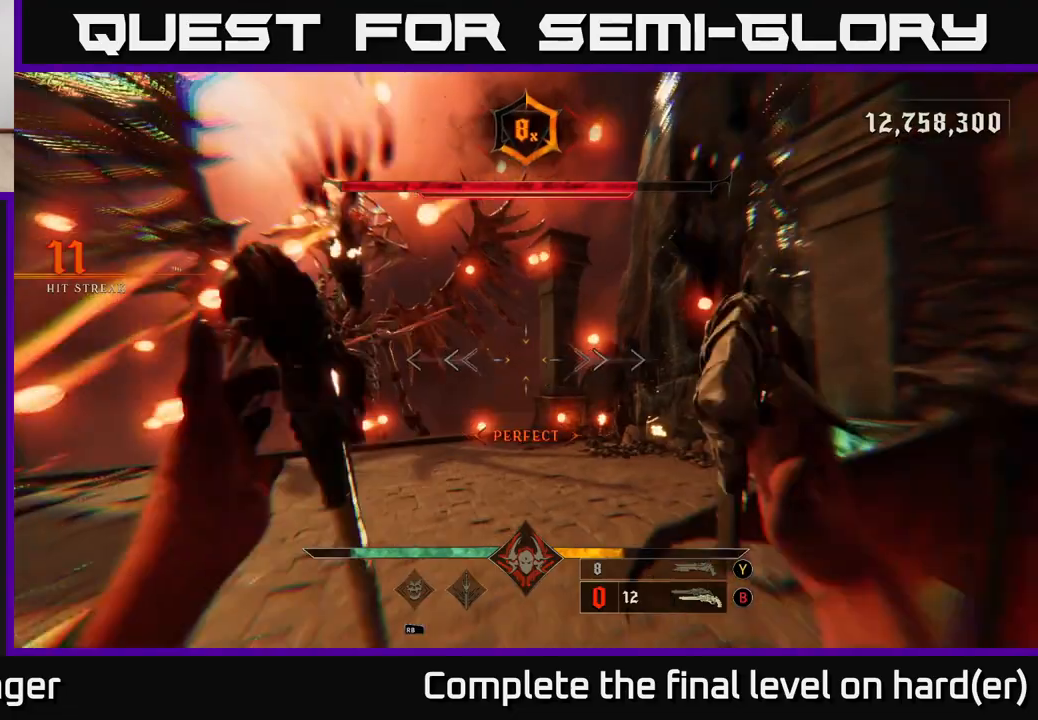
{"buttons": [], "left_stick": "right", "right_stick": "center", "events": [[150, "right_stick", "left"], [333, "right_stick", "center"]]}
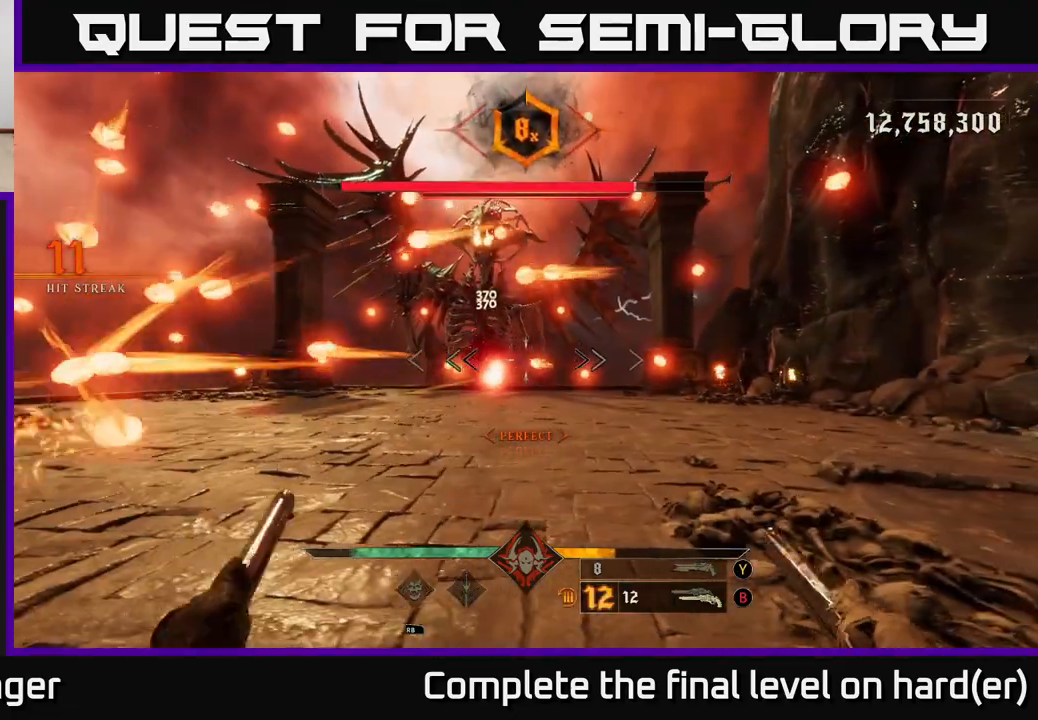
{"buttons": [], "left_stick": "right", "right_stick": "center", "events": [[67, "A", "down"], [67, "L2", "down"], [200, "A", "up"], [217, "L2", "up"]]}
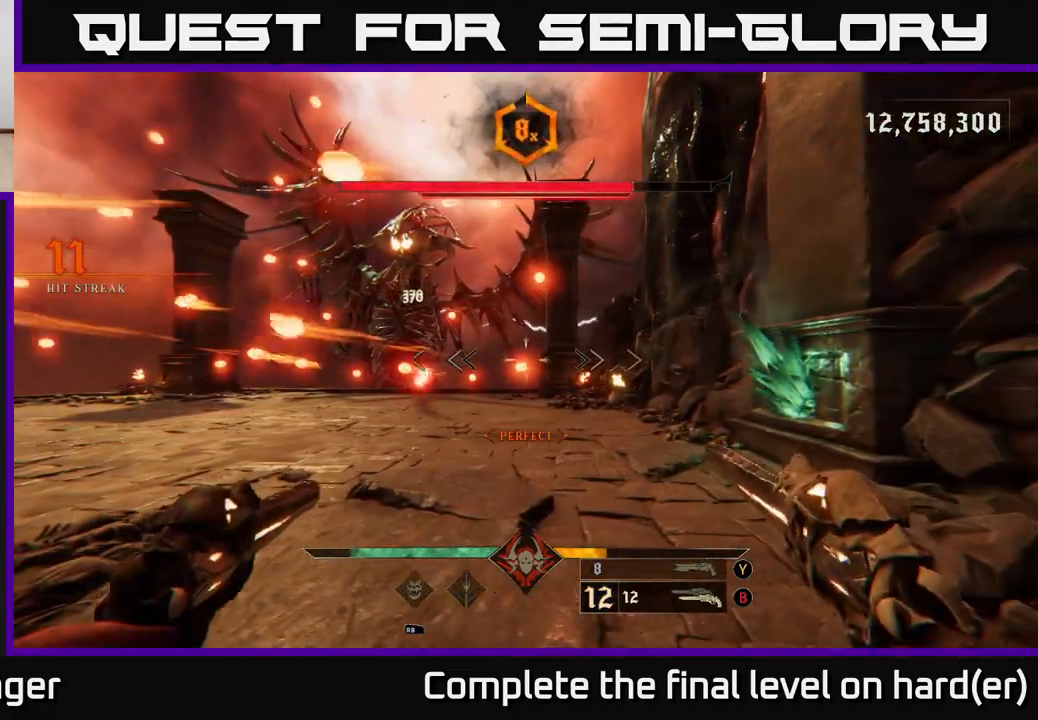
{"buttons": ["A"], "left_stick": "left", "right_stick": "center", "events": [[100, "left_stick", "left"], [117, "A", "down"], [167, "L2", "down"], [333, "A", "up"], [367, "L2", "up"], [483, "A", "down"]]}
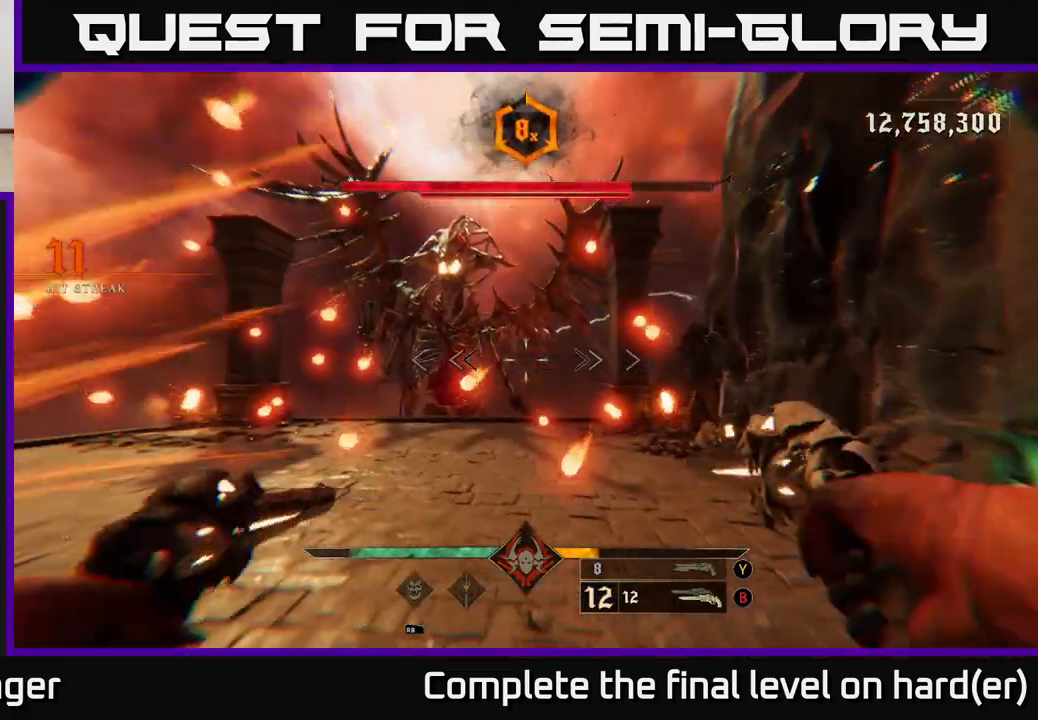
{"buttons": [], "left_stick": "left", "right_stick": "center", "events": [[50, "L2", "down"], [133, "A", "up"], [183, "L2", "up"]]}
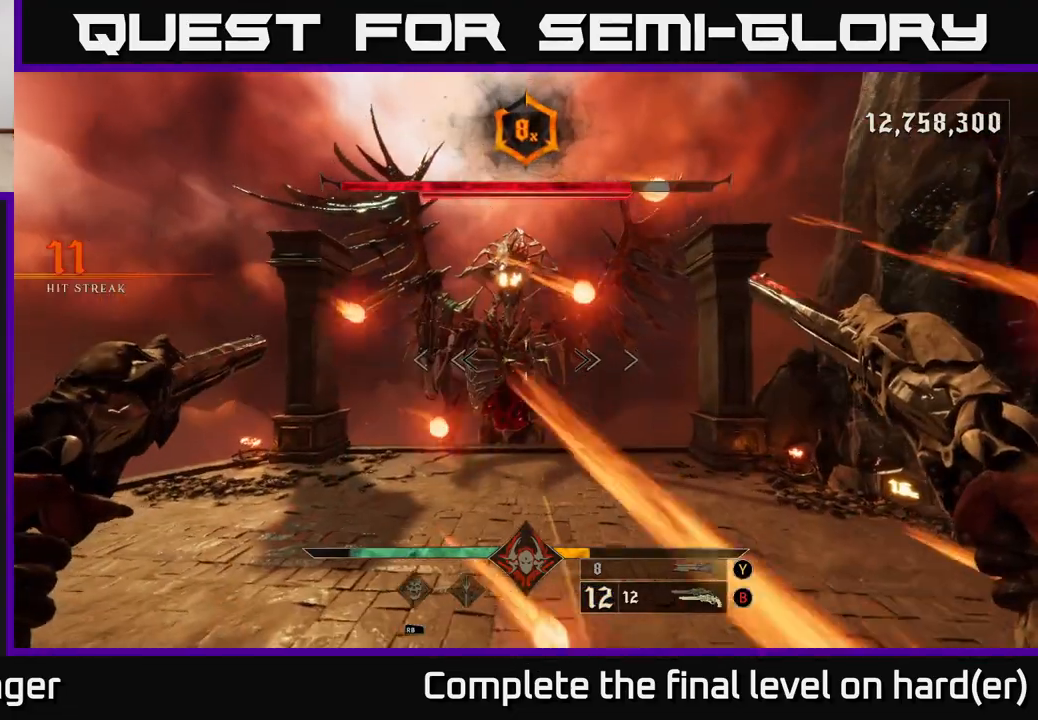
{"buttons": [], "left_stick": "up", "right_stick": "up", "events": [[17, "right_stick", "down-right"], [67, "right_stick", "down"], [183, "R2", "down"], [217, "right_stick", "center"], [250, "R2", "up"], [317, "left_stick", "up-left"], [400, "right_stick", "up"], [467, "left_stick", "up"]]}
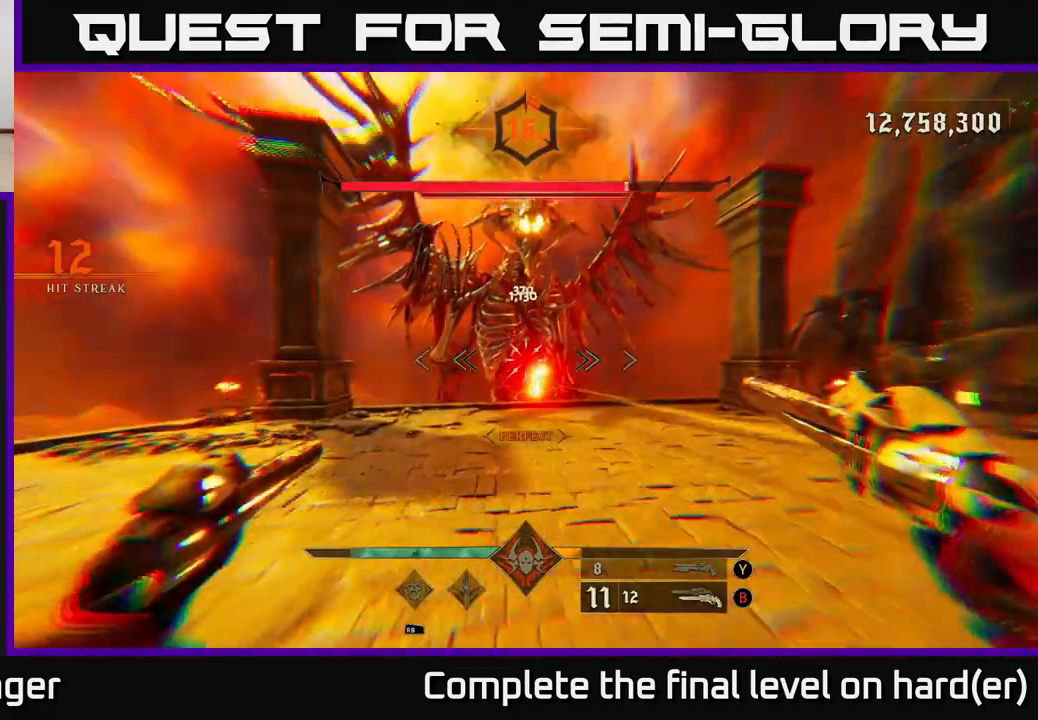
{"buttons": [], "left_stick": "up", "right_stick": "center", "events": [[117, "right_stick", "center"], [133, "R2", "down"], [200, "R2", "up"], [433, "right_stick", "down"], [500, "right_stick", "center"]]}
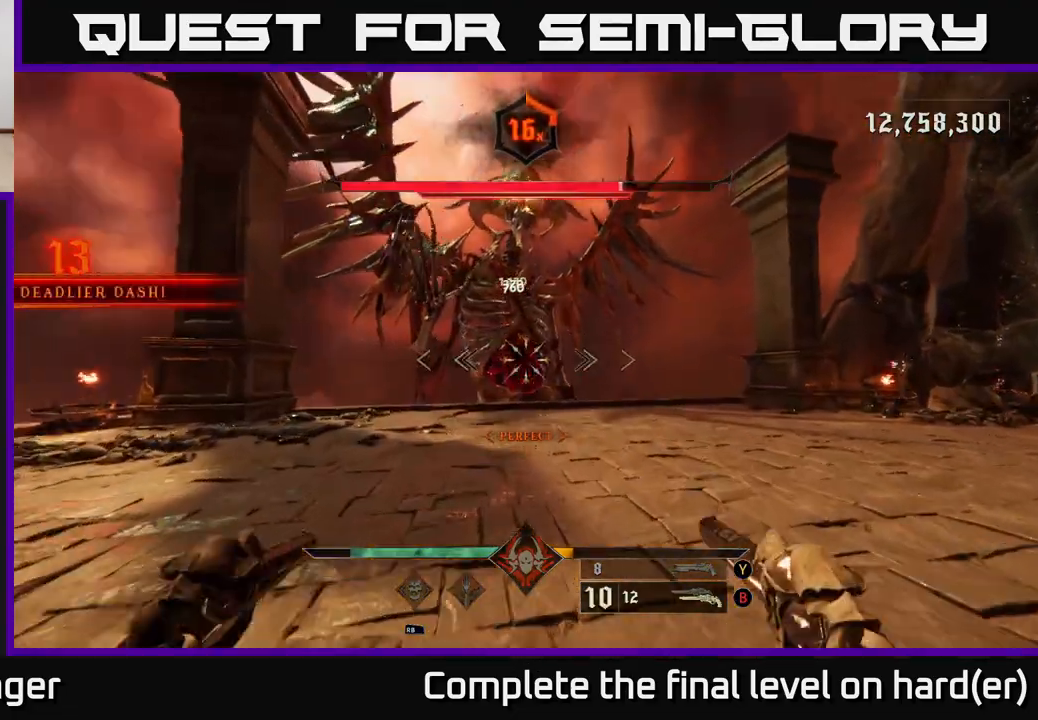
{"buttons": [], "left_stick": "center", "right_stick": "center", "events": [[100, "R2", "down"], [200, "R2", "up"], [467, "left_stick", "center"]]}
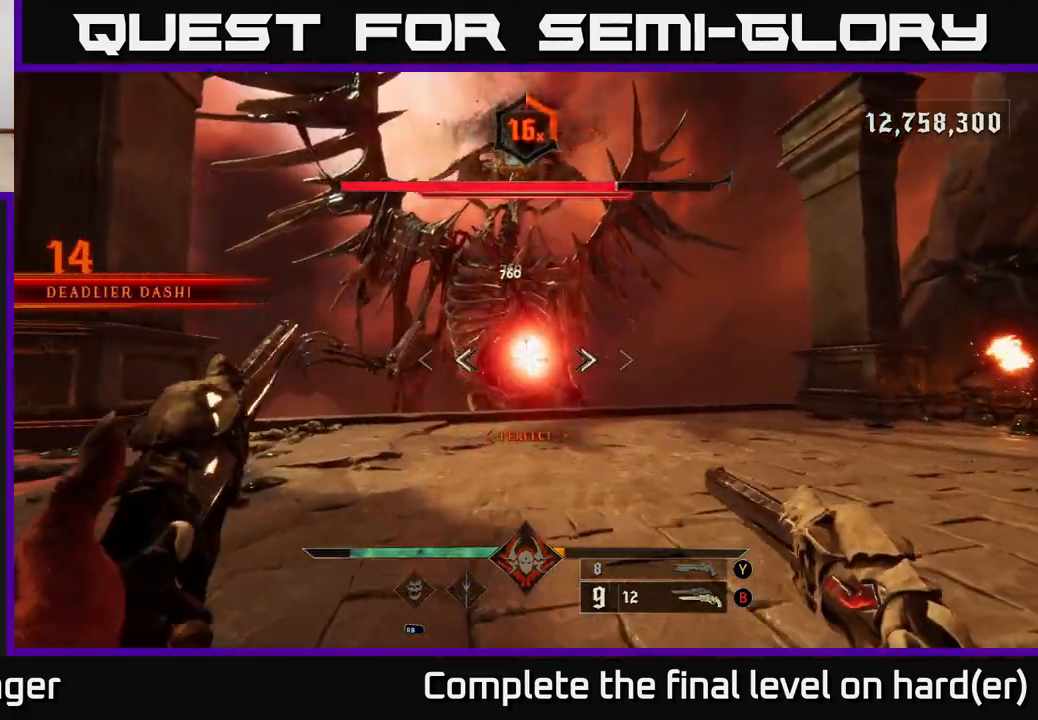
{"buttons": ["R2"], "left_stick": "center", "right_stick": "center", "events": [[83, "R2", "down"], [167, "R2", "up"], [500, "R2", "down"]]}
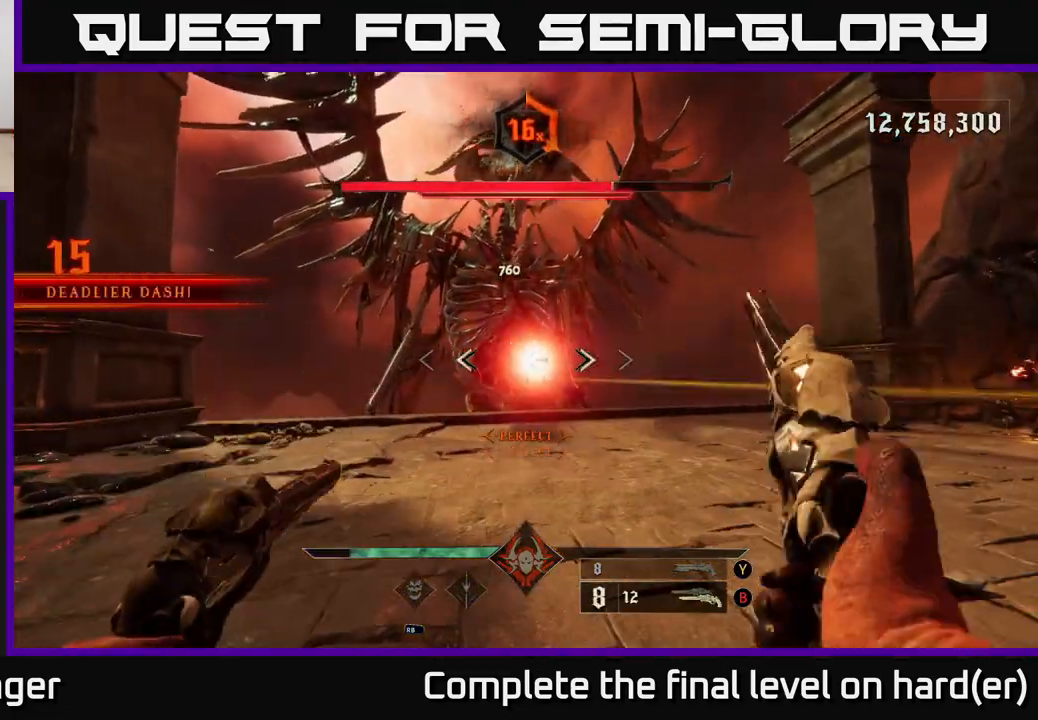
{"buttons": [], "left_stick": "center", "right_stick": "center", "events": [[100, "R2", "up"]]}
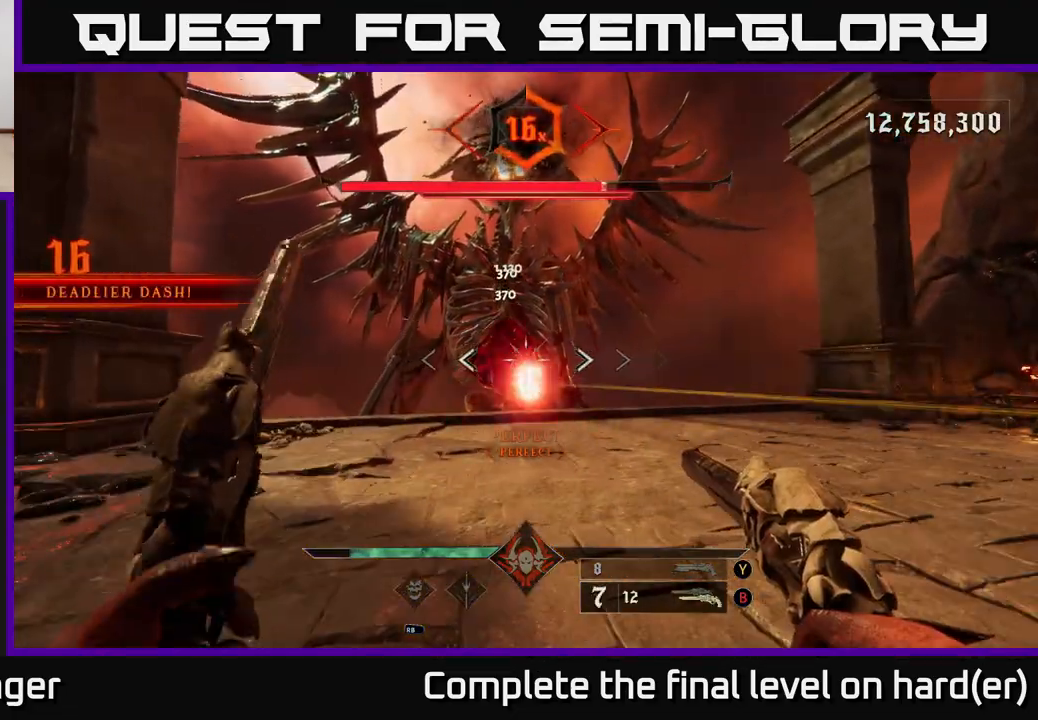
{"buttons": ["R2"], "left_stick": "center", "right_stick": "center", "events": [[33, "R2", "down"], [133, "R2", "up"], [133, "left_stick", "down"], [333, "left_stick", "center"], [500, "R2", "down"]]}
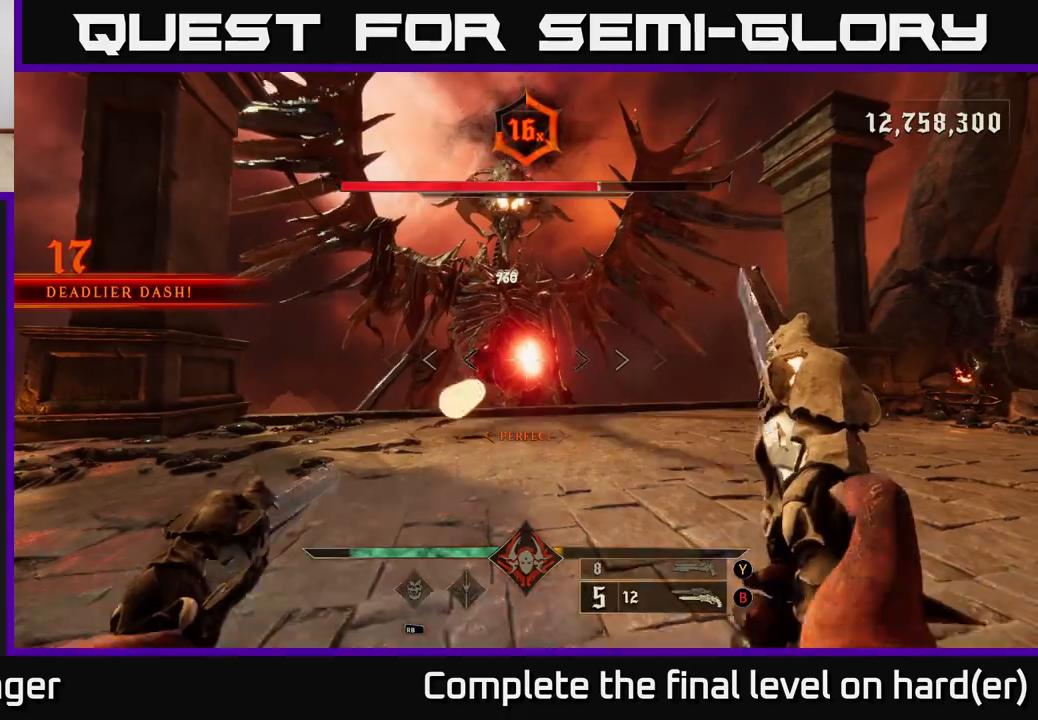
{"buttons": ["R2"], "left_stick": "down", "right_stick": "center", "events": [[117, "R2", "up"], [217, "left_stick", "down"], [500, "R2", "down"]]}
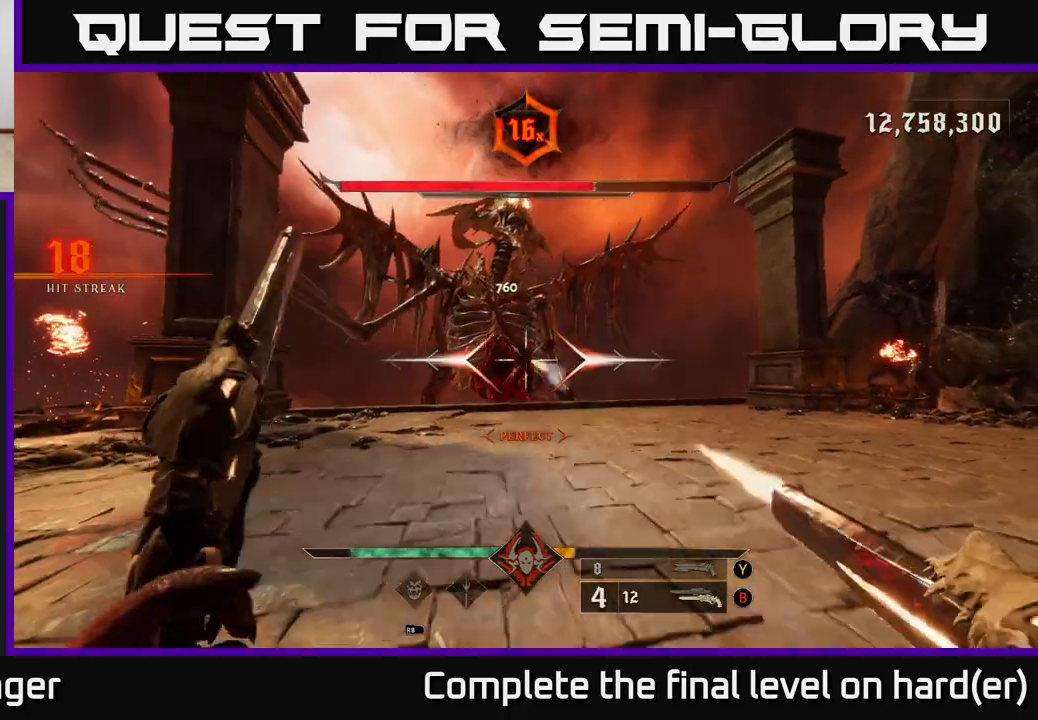
{"buttons": ["R2"], "left_stick": "up-left", "right_stick": "center", "events": [[83, "R2", "up"], [317, "right_stick", "down"], [450, "R2", "down"], [450, "right_stick", "center"], [467, "left_stick", "up-left"]]}
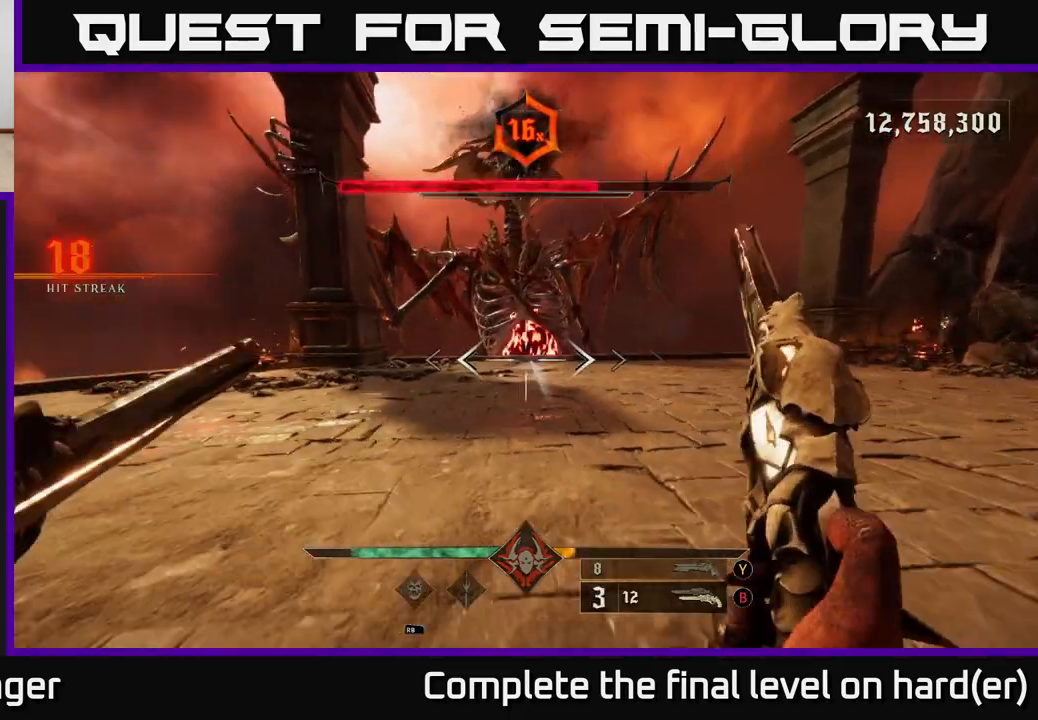
{"buttons": [], "left_stick": "up", "right_stick": "center", "events": [[33, "left_stick", "up"], [50, "R2", "up"], [233, "Y", "down"], [300, "Y", "up"]]}
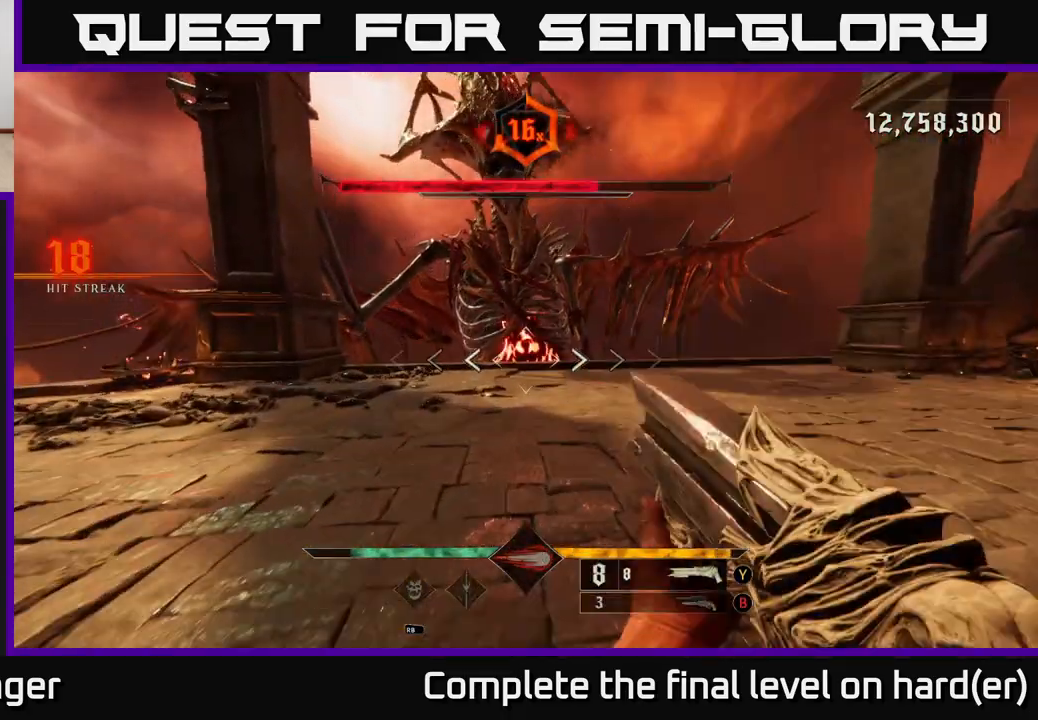
{"buttons": ["R2"], "left_stick": "up", "right_stick": "center", "events": [[33, "right_stick", "up"], [100, "right_stick", "center"], [367, "right_stick", "down"], [450, "R2", "down"], [450, "right_stick", "center"]]}
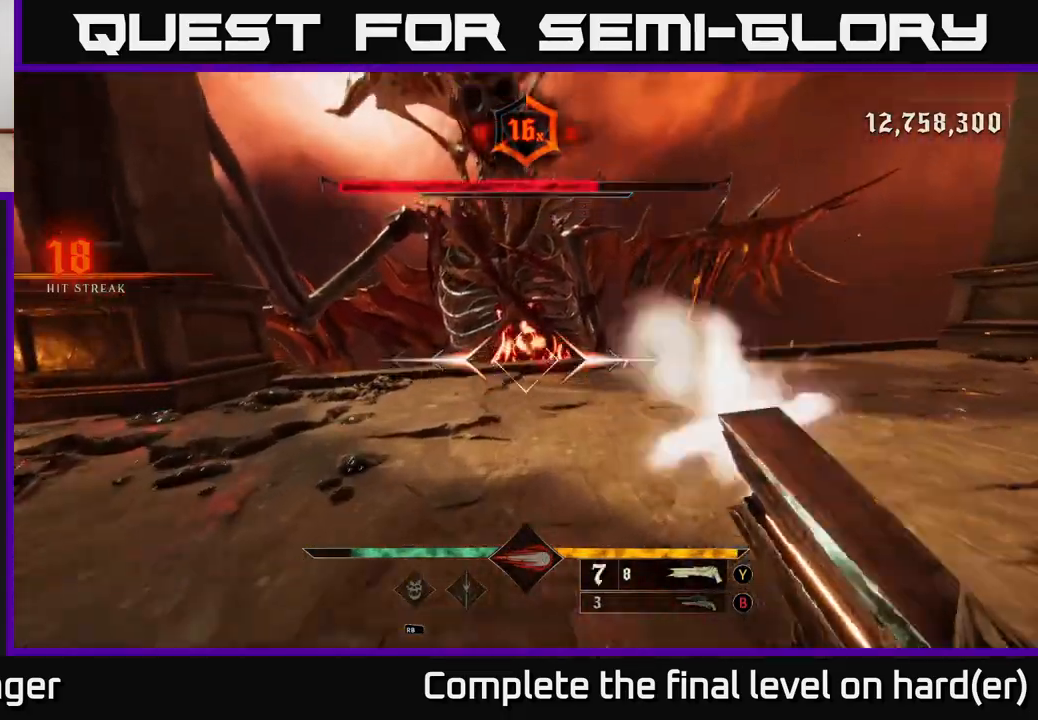
{"buttons": [], "left_stick": "up", "right_stick": "center", "events": [[33, "R2", "up"]]}
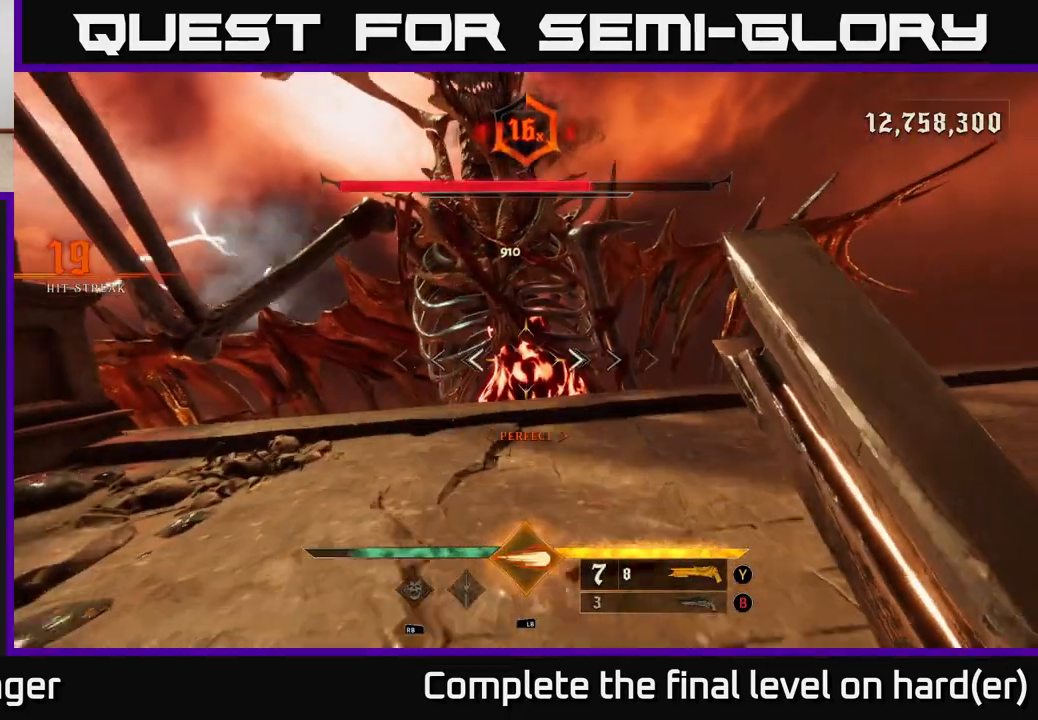
{"buttons": ["R2"], "left_stick": "center", "right_stick": "center", "events": [[167, "right_stick", "down"], [267, "right_stick", "center"], [350, "left_stick", "center"], [417, "R2", "down"]]}
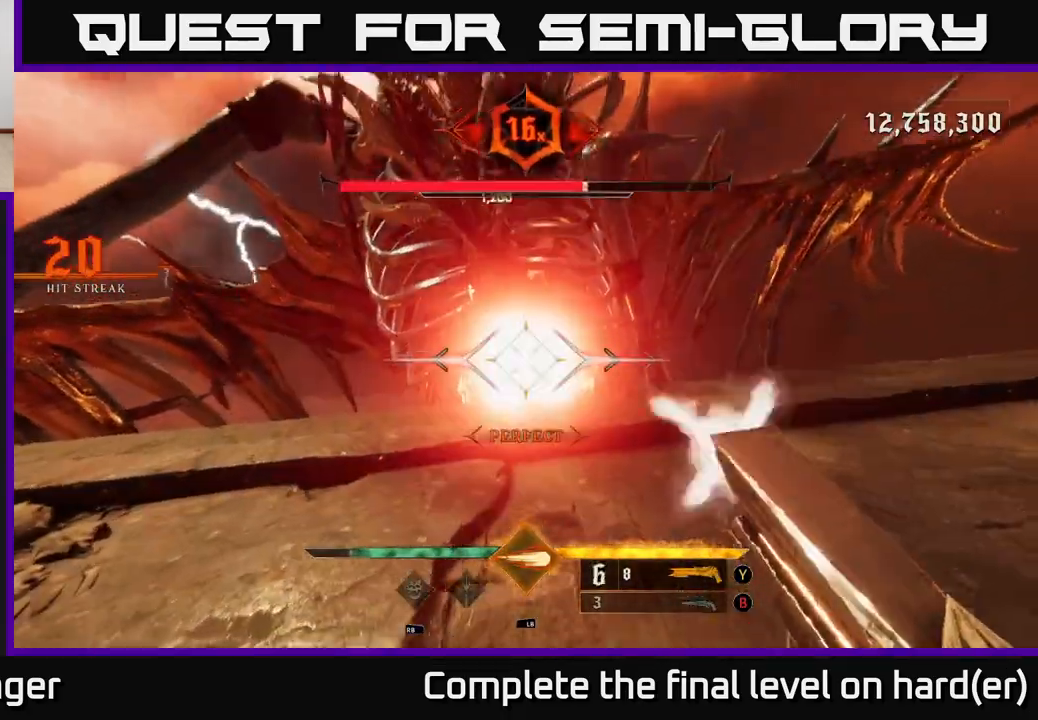
{"buttons": [], "left_stick": "center", "right_stick": "center", "events": [[17, "R2", "up"], [317, "left_stick", "up"], [483, "left_stick", "center"]]}
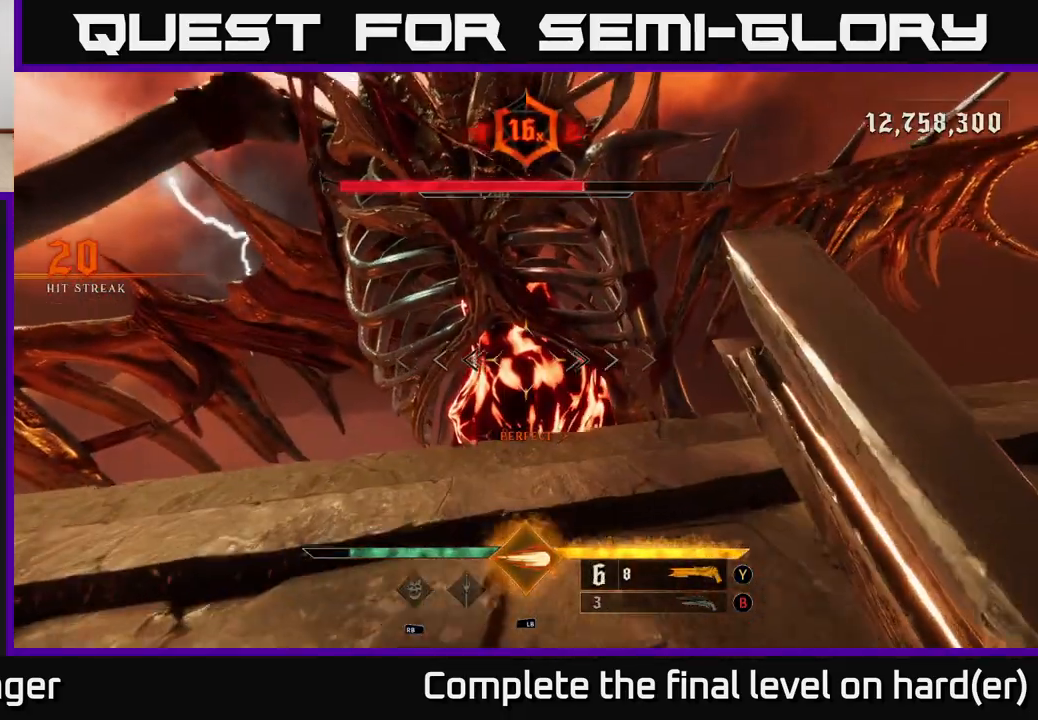
{"buttons": ["R2"], "left_stick": "center", "right_stick": "center", "events": [[383, "R2", "down"]]}
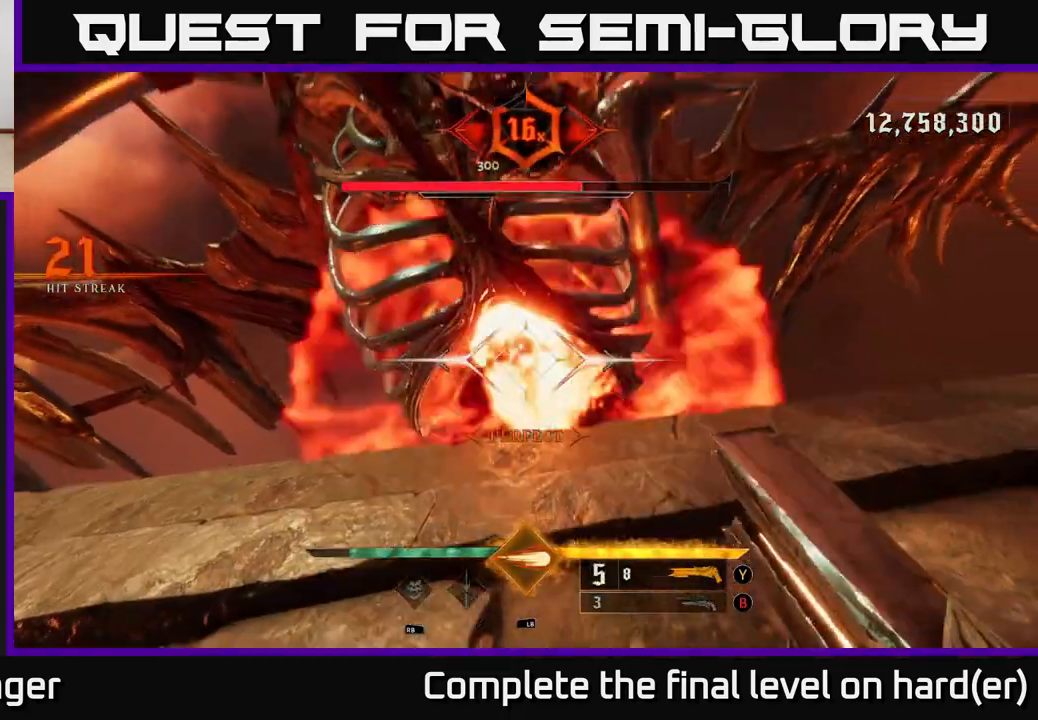
{"buttons": [], "left_stick": "center", "right_stick": "center", "events": [[17, "R2", "up"]]}
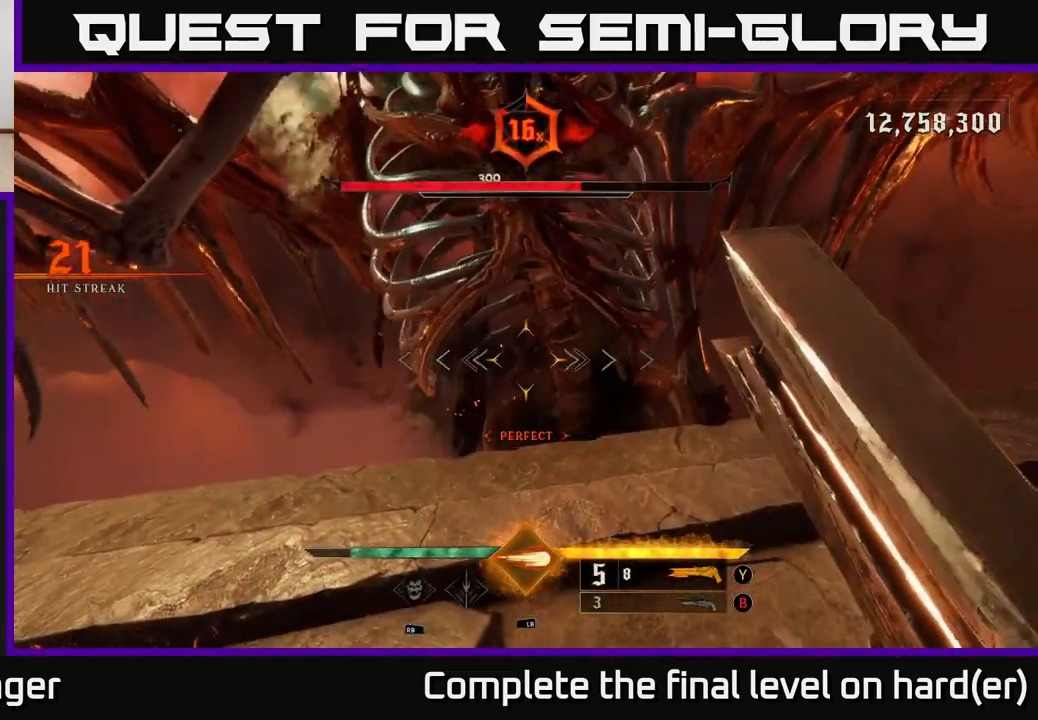
{"buttons": [], "left_stick": "down-right", "right_stick": "center", "events": [[300, "right_stick", "right"], [333, "L1", "down"], [383, "left_stick", "down-right"], [400, "L2", "down"], [433, "L2", "up"], [450, "right_stick", "center"], [467, "L1", "up"]]}
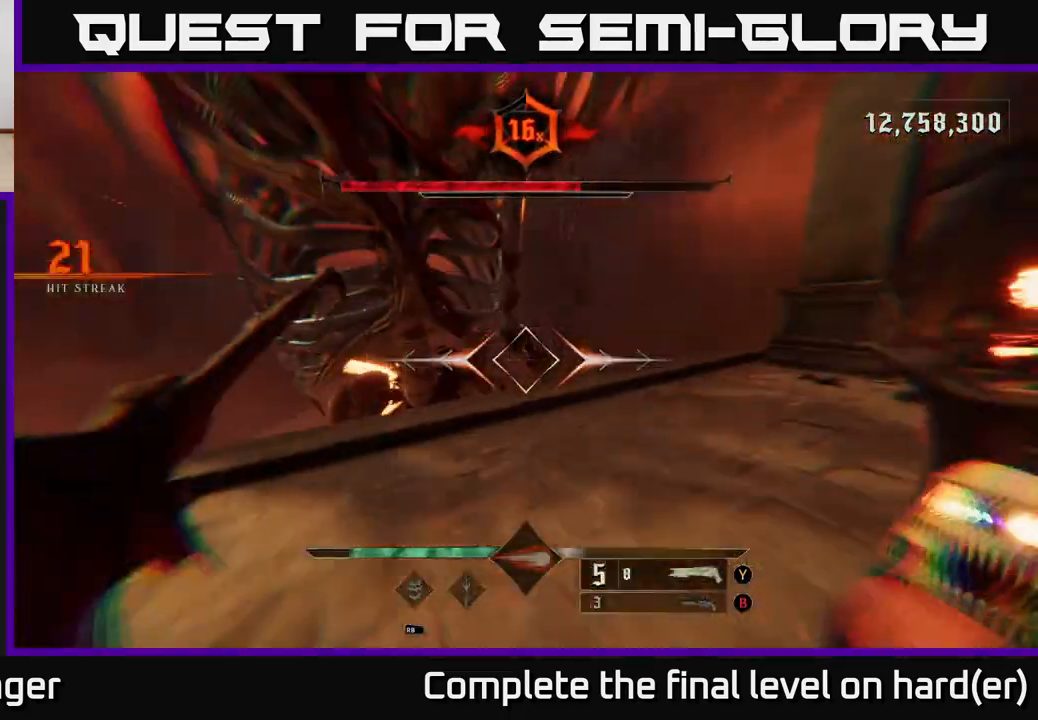
{"buttons": [], "left_stick": "down", "right_stick": "center", "events": [[33, "left_stick", "down"], [367, "X", "down"], [483, "X", "up"]]}
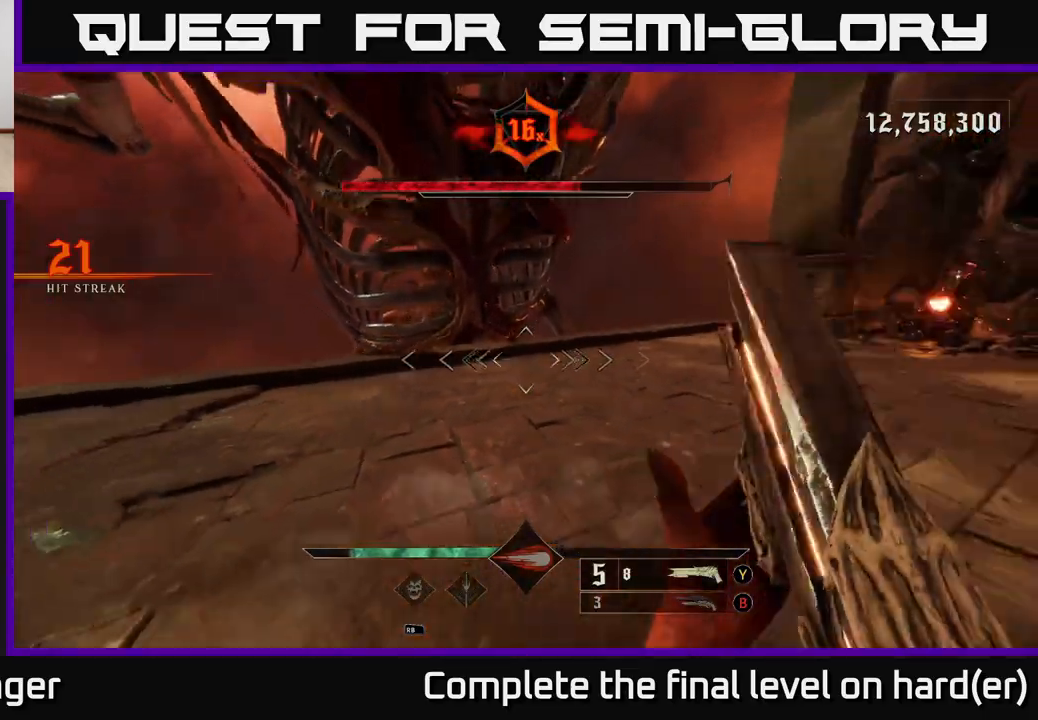
{"buttons": [], "left_stick": "down-right", "right_stick": "center", "events": [[50, "left_stick", "down-right"], [100, "L2", "down"], [150, "A", "down"], [150, "X", "down"], [233, "X", "up"], [267, "L2", "up"], [317, "A", "up"]]}
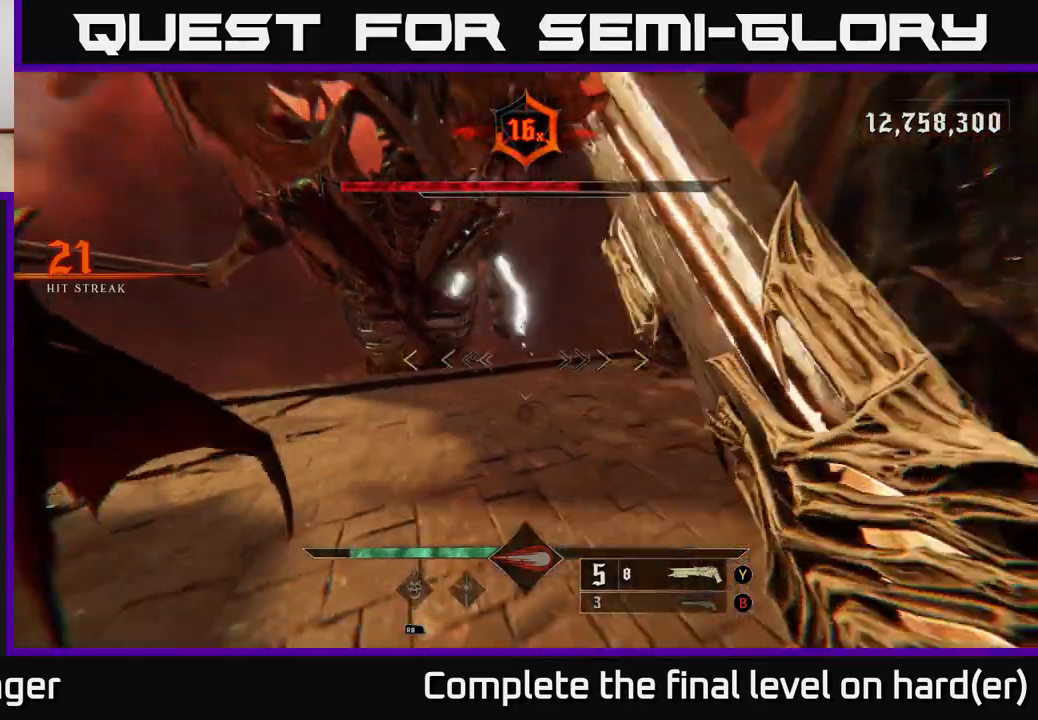
{"buttons": [], "left_stick": "down-right", "right_stick": "center", "events": []}
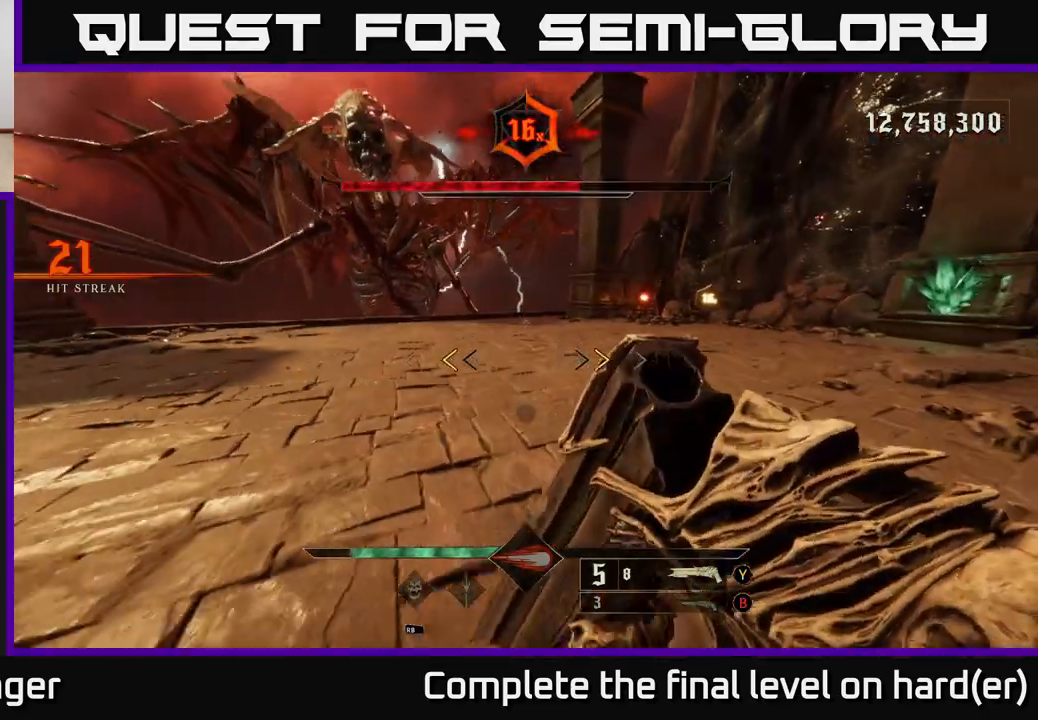
{"buttons": [], "left_stick": "down-right", "right_stick": "center", "events": [[267, "X", "down"], [367, "X", "up"]]}
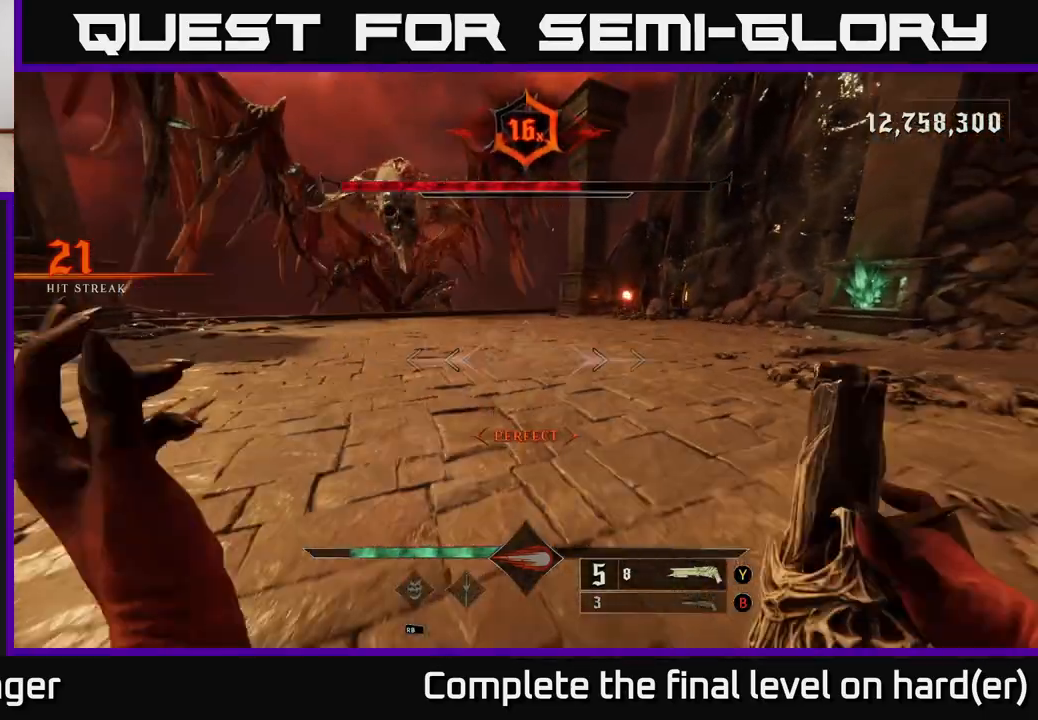
{"buttons": [], "left_stick": "down-right", "right_stick": "center", "events": [[250, "B", "down"], [400, "B", "up"]]}
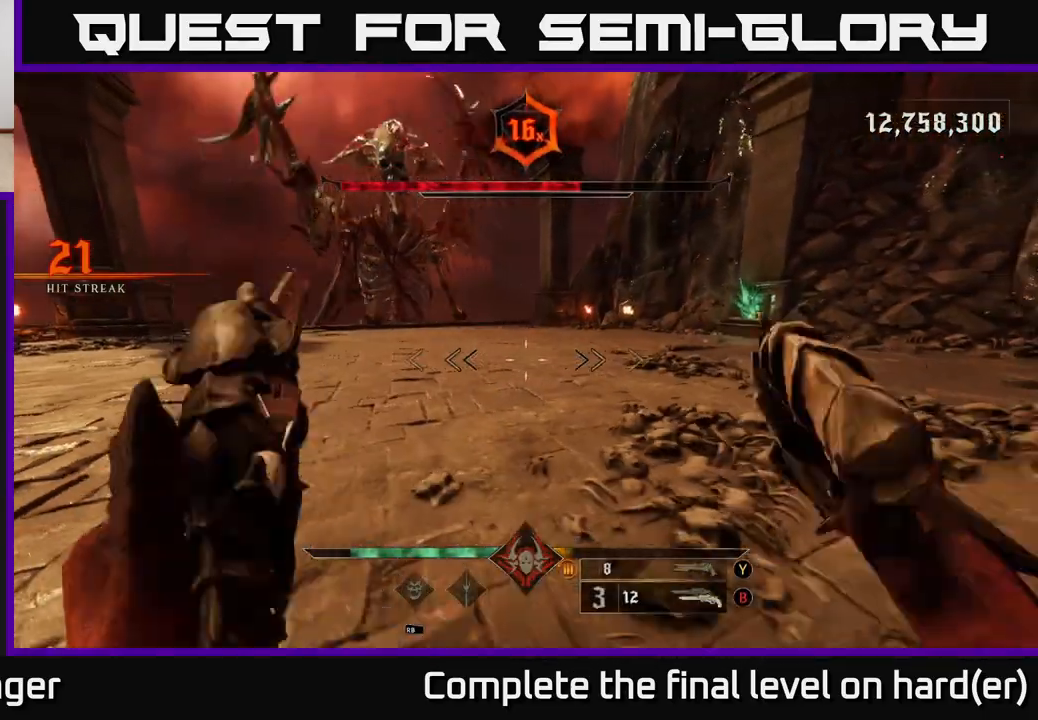
{"buttons": [], "left_stick": "down", "right_stick": "left", "events": [[167, "X", "down"], [200, "left_stick", "right"], [250, "X", "up"], [400, "right_stick", "left"], [483, "left_stick", "down"]]}
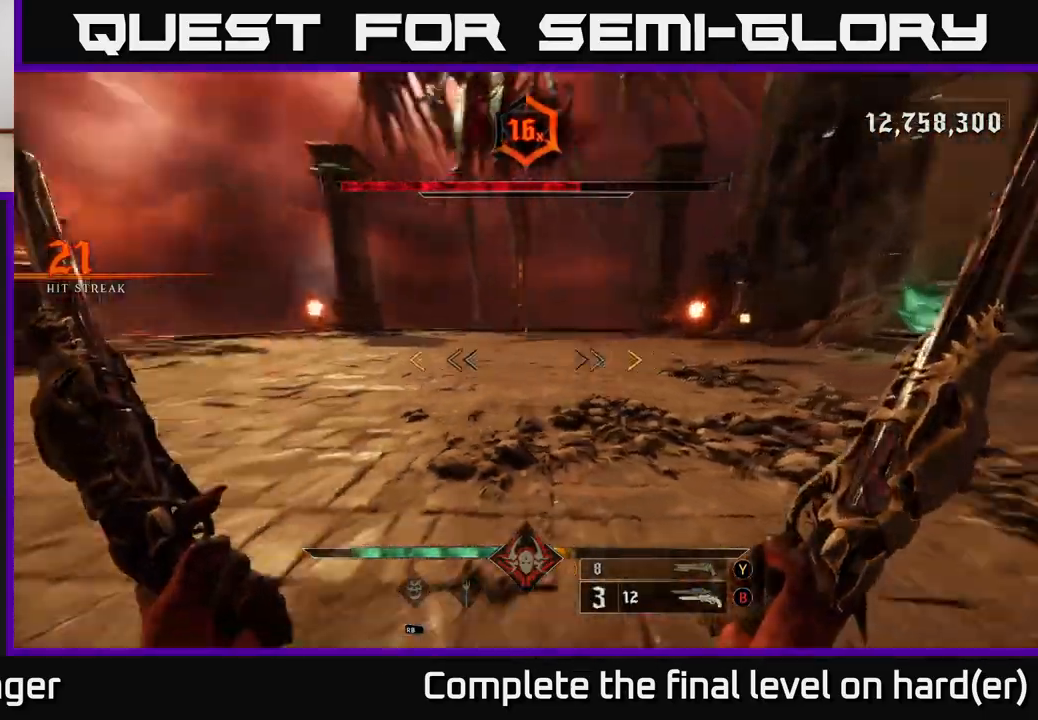
{"buttons": [], "left_stick": "down-right", "right_stick": "left", "events": [[50, "left_stick", "down-left"], [200, "left_stick", "down-right"]]}